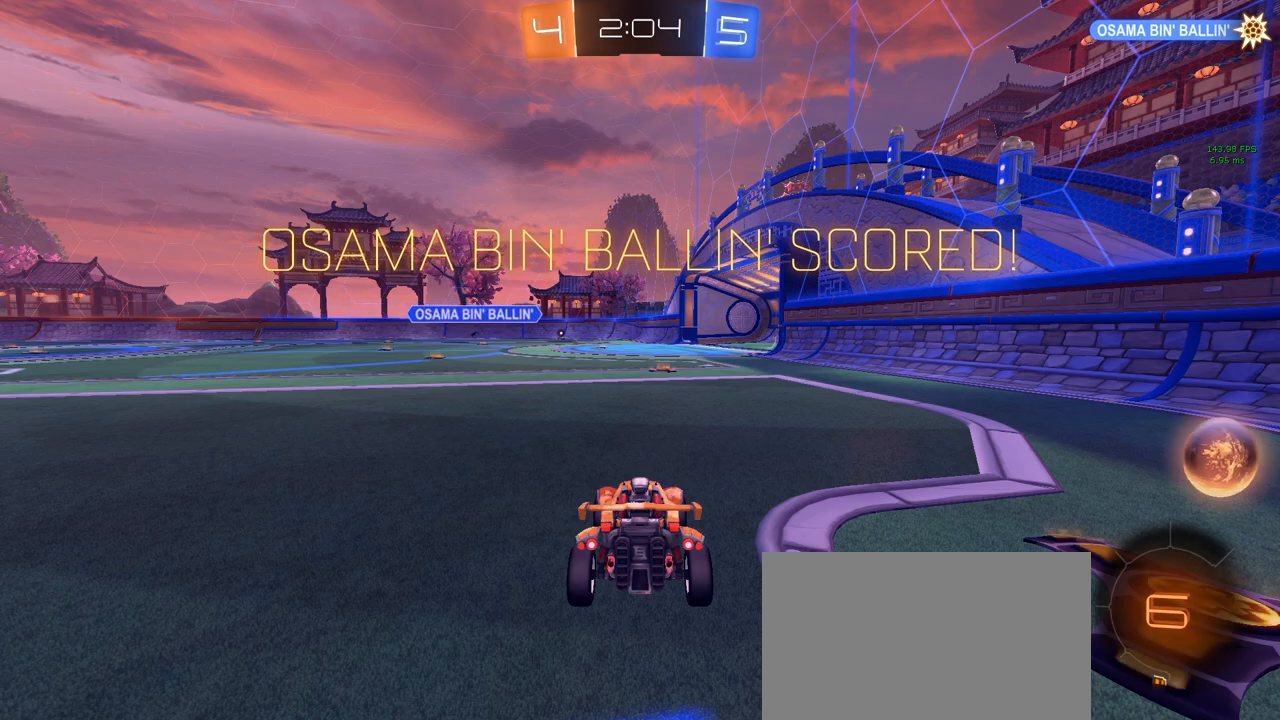
Gameplay with keyboard and mouse; each line is a JSON object with the keys and mouse buttons held at the frame after it. "events" lists presses ("down") and releases ("up") of "1", "2", "3", "4", "5", "a", "alt", "c", "caps_lock", "ctrl", "d", "e", "f", "g", "q", "r", "s", "shift", "space", "t", "tab", "v", "w", "x", "z", "mouse_left", "mouse_wheel" and "mouse_right" between this image and that frame as [ms after this image, input, new state], when the widget could be followed in between. "mouse_left", "mouse_wheel", "mouse_right" = the "left", "wheel", "right" buttons of the "mouse" list. No other keys are recorded. "wheel" means that the mouse wheel is clicked or scrolled. "mouse_move" is the direction in which the mouse moves at that frame (one of eight, or "still"), when it could be read.
{"keys": [], "mouse": [], "mouse_move": "still", "events": []}
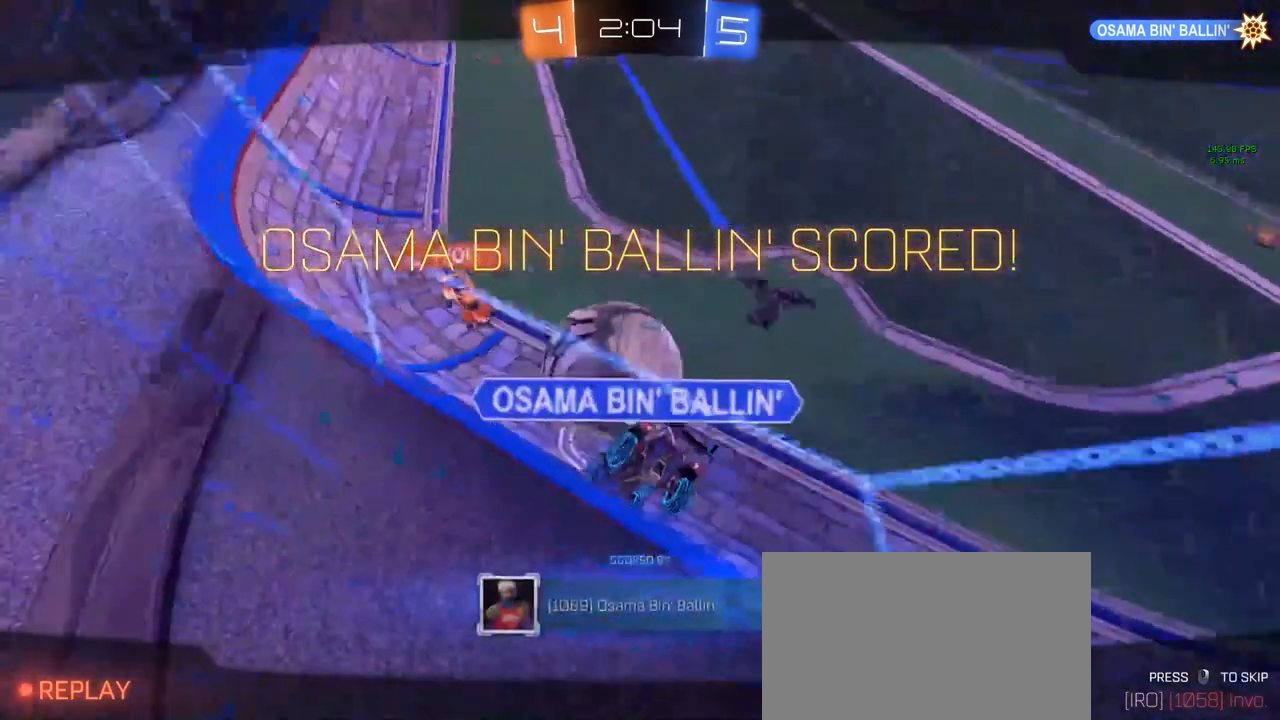
{"keys": [], "mouse": [], "mouse_move": "up-right", "events": [[350, "mouse_right", "down"], [450, "mouse_right", "up"]]}
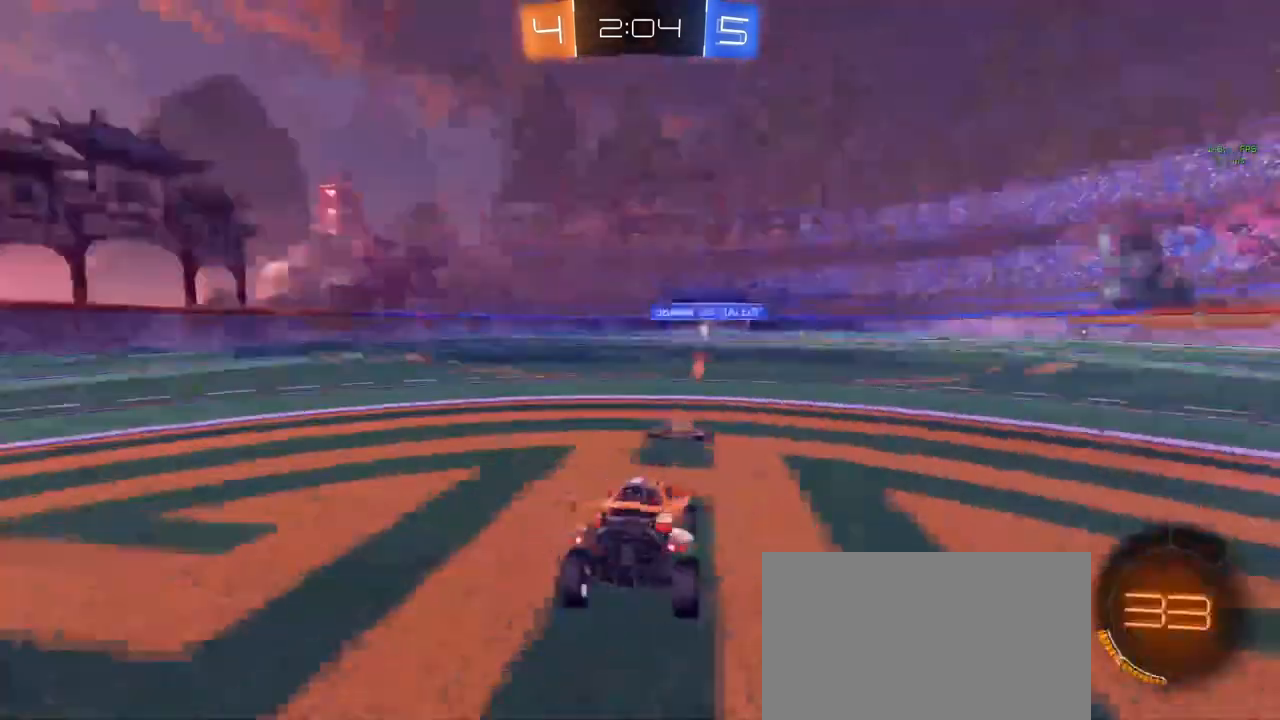
{"keys": [], "mouse": [], "mouse_move": "up", "events": [[33, "mouse_right", "down"], [133, "mouse_right", "up"]]}
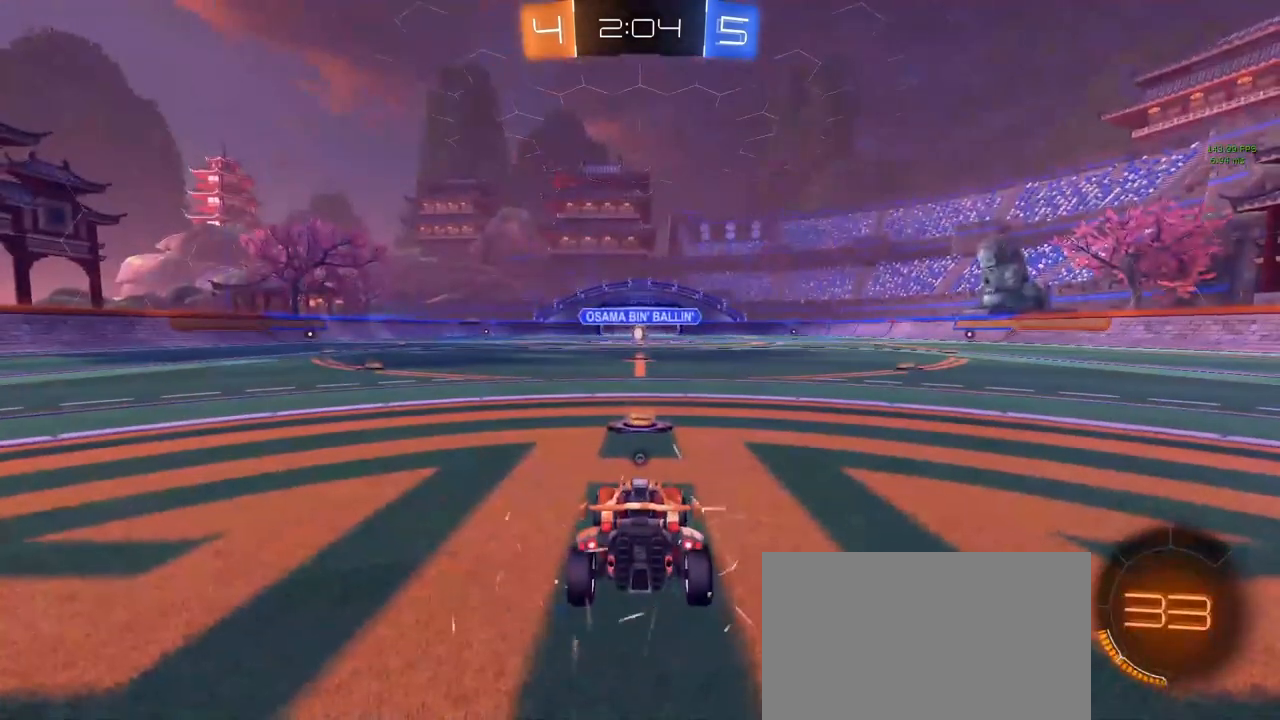
{"keys": [], "mouse": [], "mouse_move": "still", "events": []}
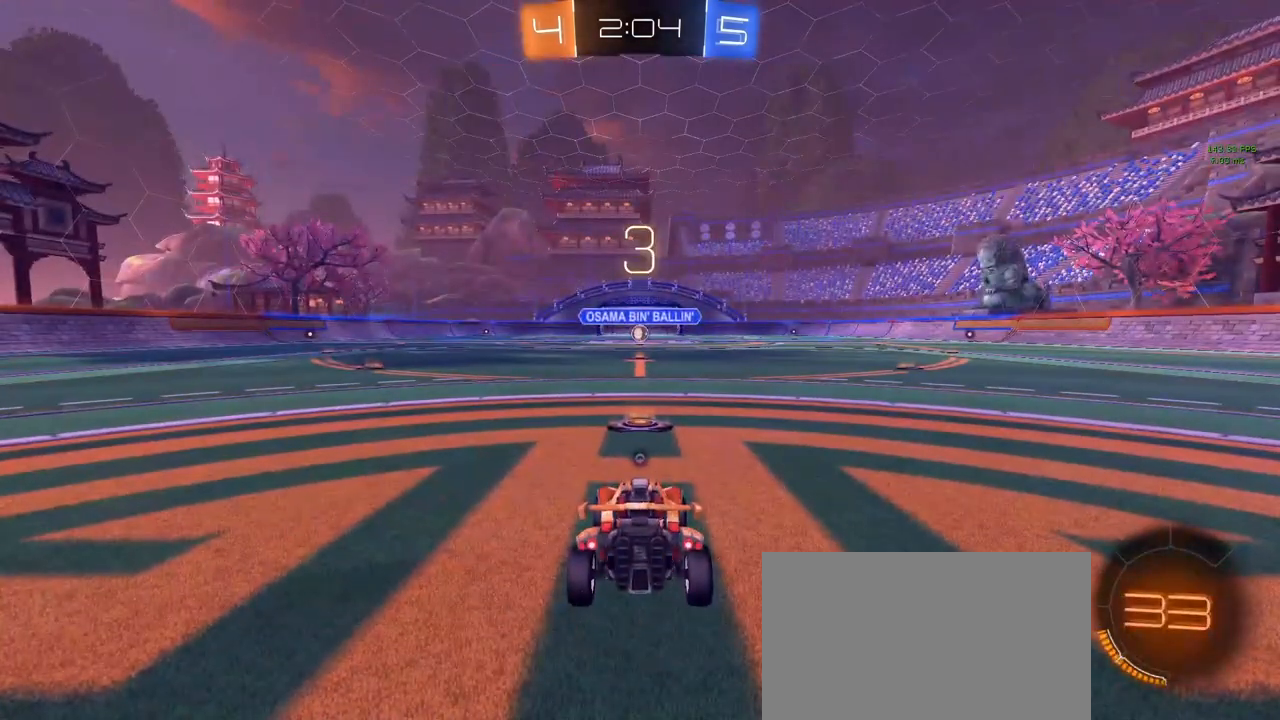
{"keys": [], "mouse": [], "mouse_move": "up-right", "events": []}
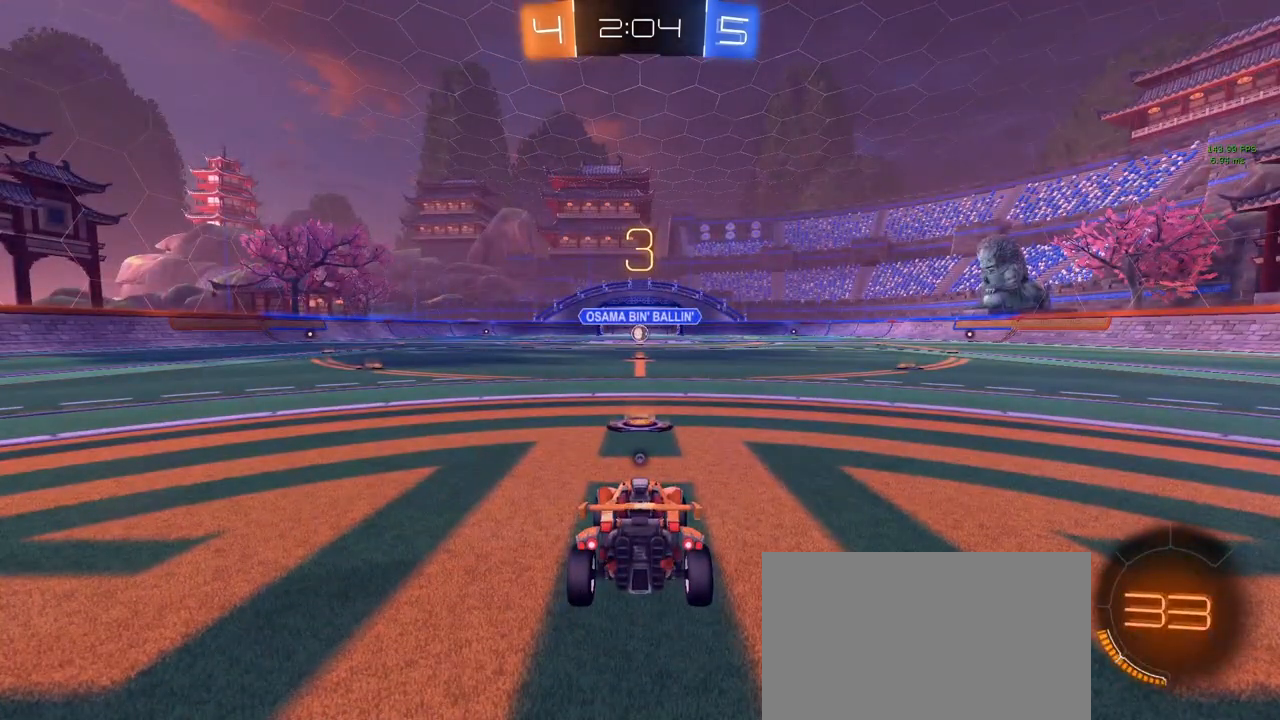
{"keys": [], "mouse": [], "mouse_move": "left", "events": [[133, "space", "down"], [283, "space", "up"]]}
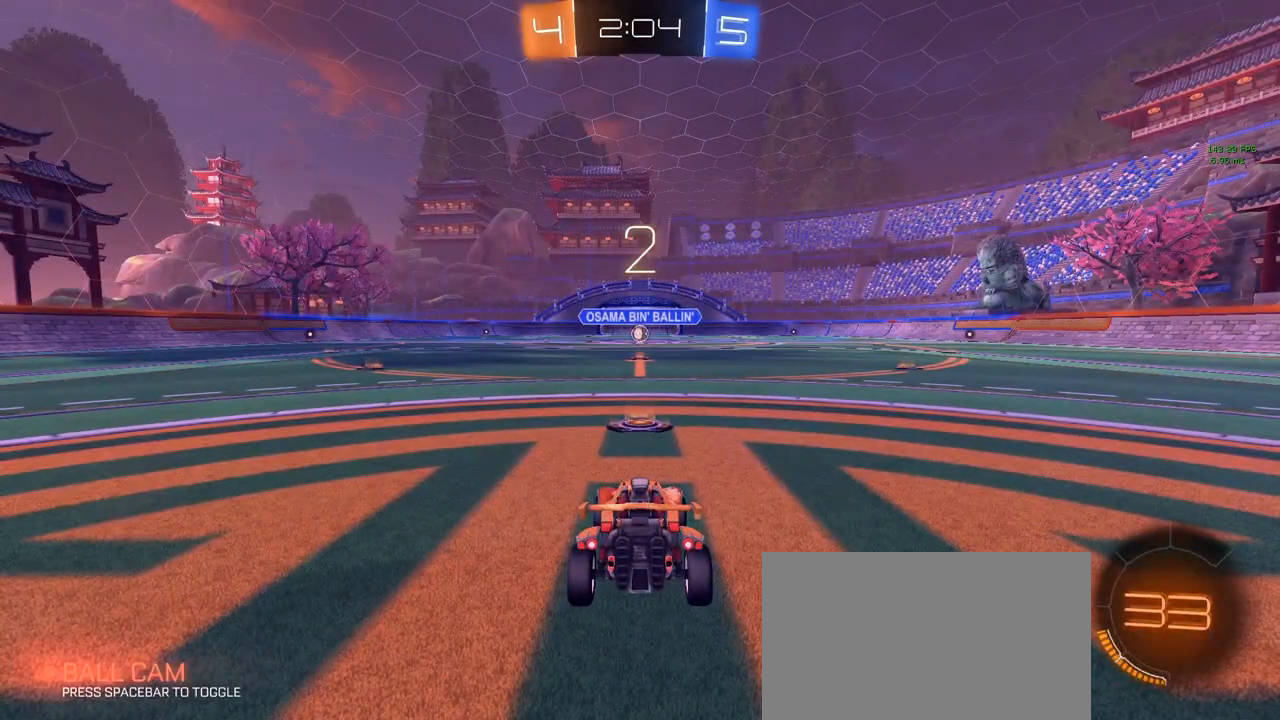
{"keys": ["w"], "mouse": [], "mouse_move": "still", "events": [[67, "w", "down"]]}
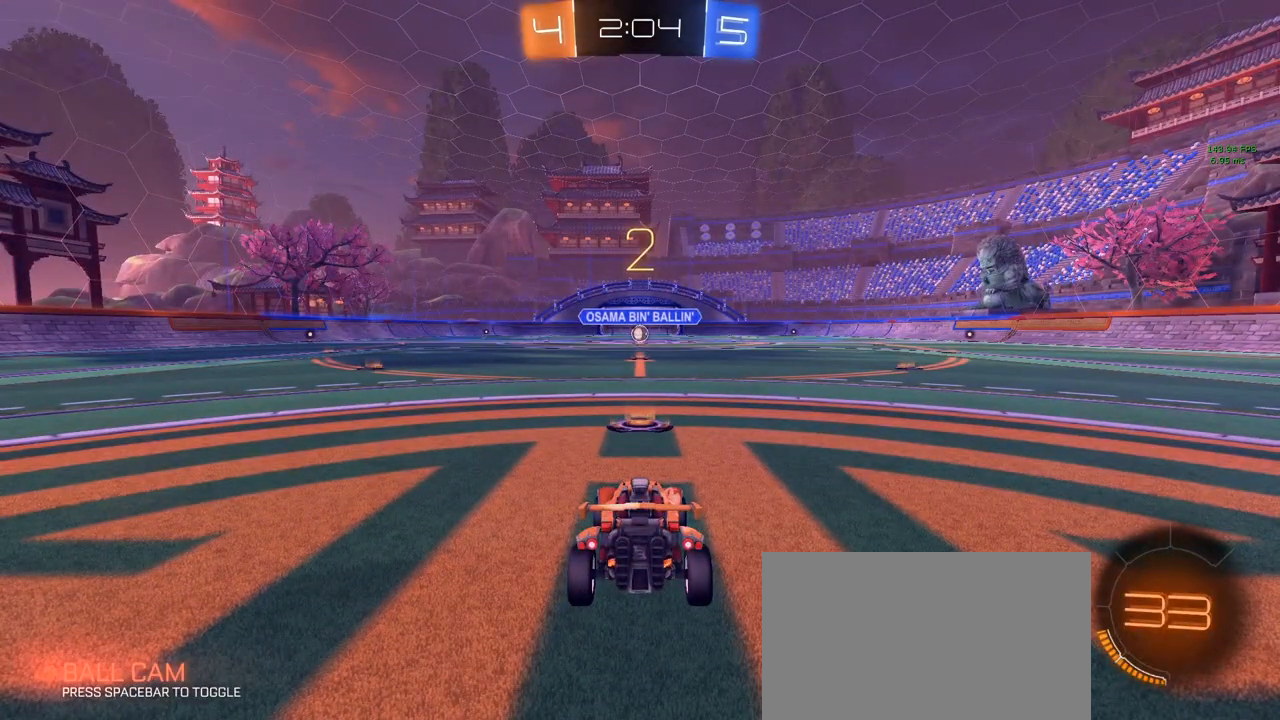
{"keys": ["w"], "mouse": [], "mouse_move": "down", "events": []}
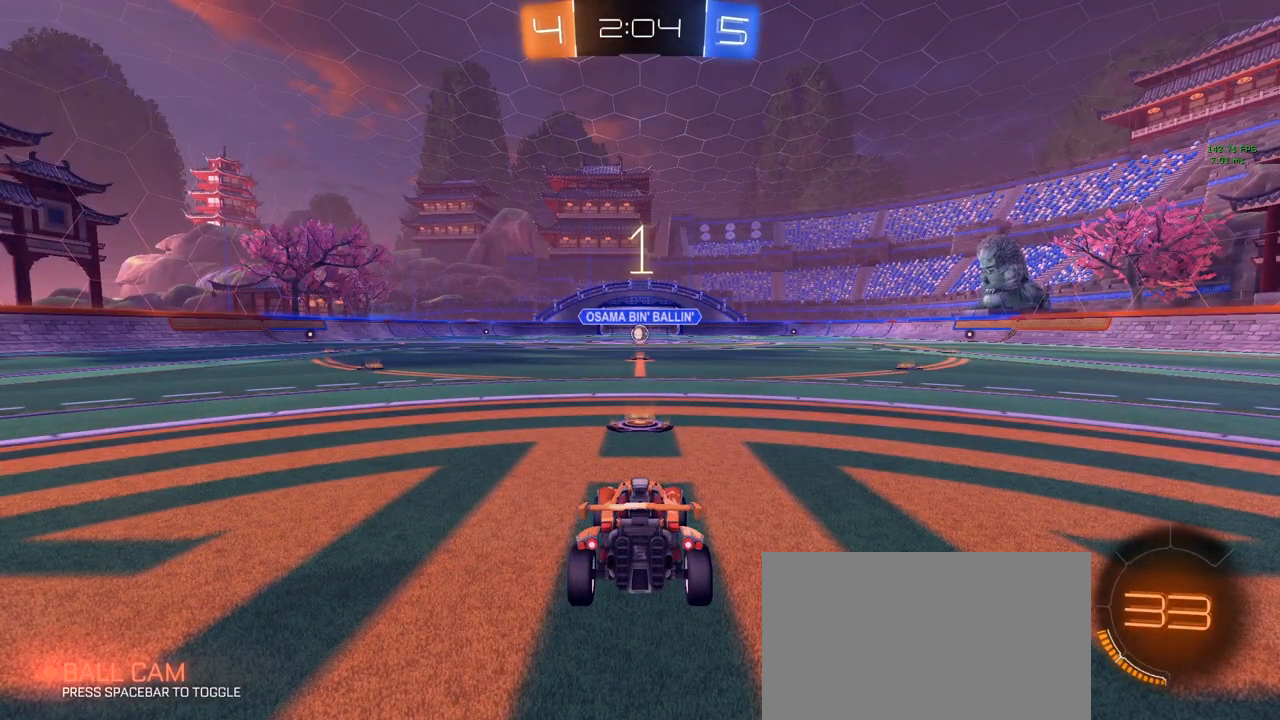
{"keys": ["w"], "mouse": ["left"], "mouse_move": "still", "events": [[383, "mouse_left", "down"]]}
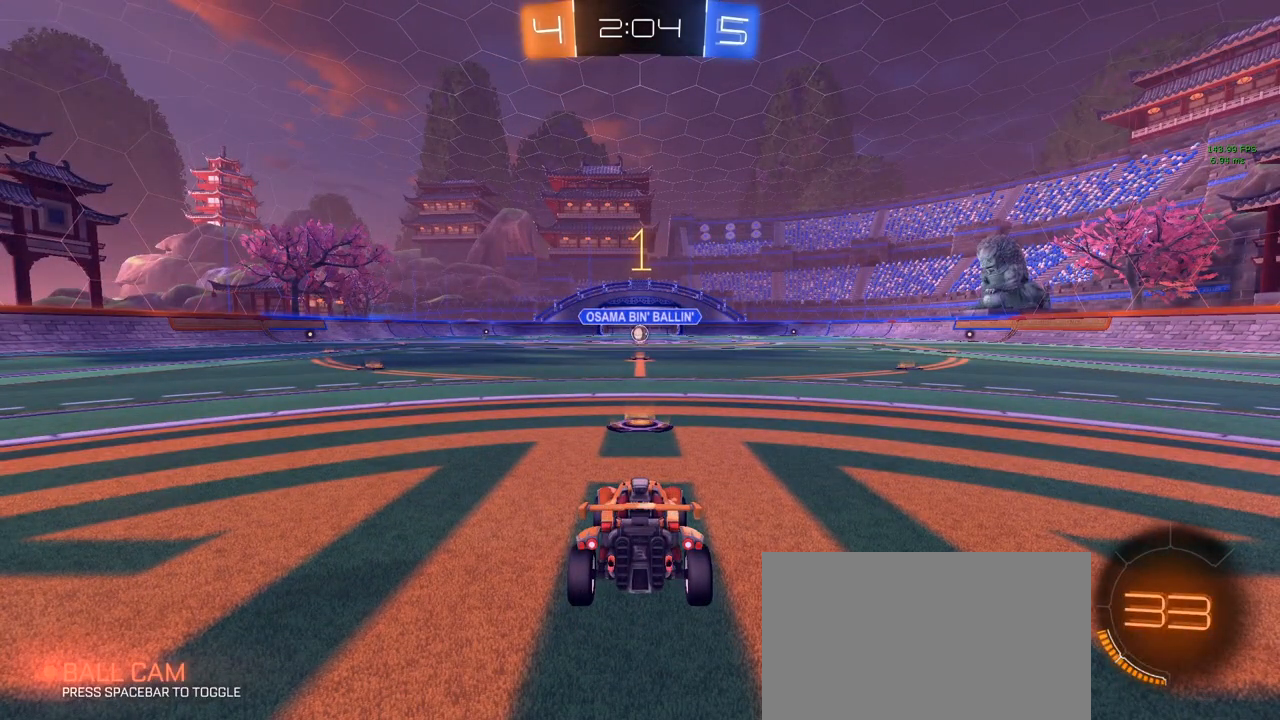
{"keys": ["w"], "mouse": ["left"], "mouse_move": "still", "events": []}
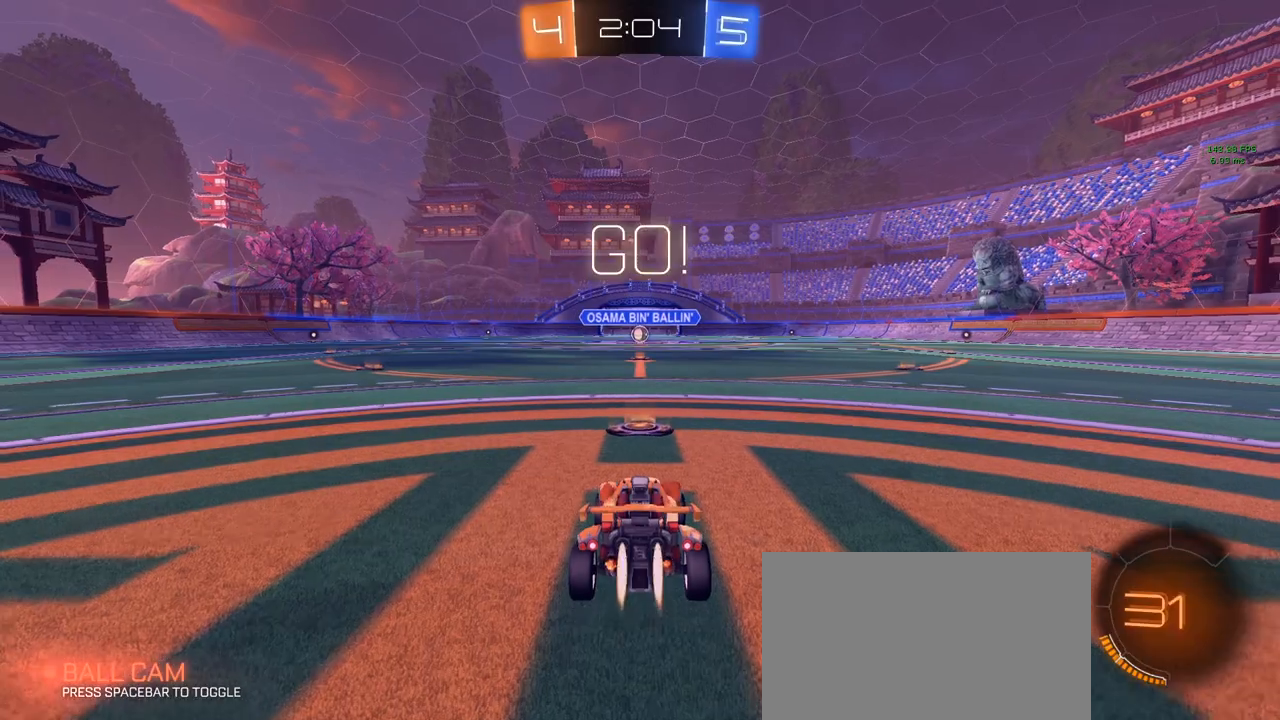
{"keys": ["a", "shift", "w"], "mouse": ["left"], "mouse_move": "still", "events": [[350, "d", "down"], [450, "a", "down"], [450, "mouse_right", "down"], [500, "d", "up"], [500, "mouse_right", "up"], [500, "shift", "down"]]}
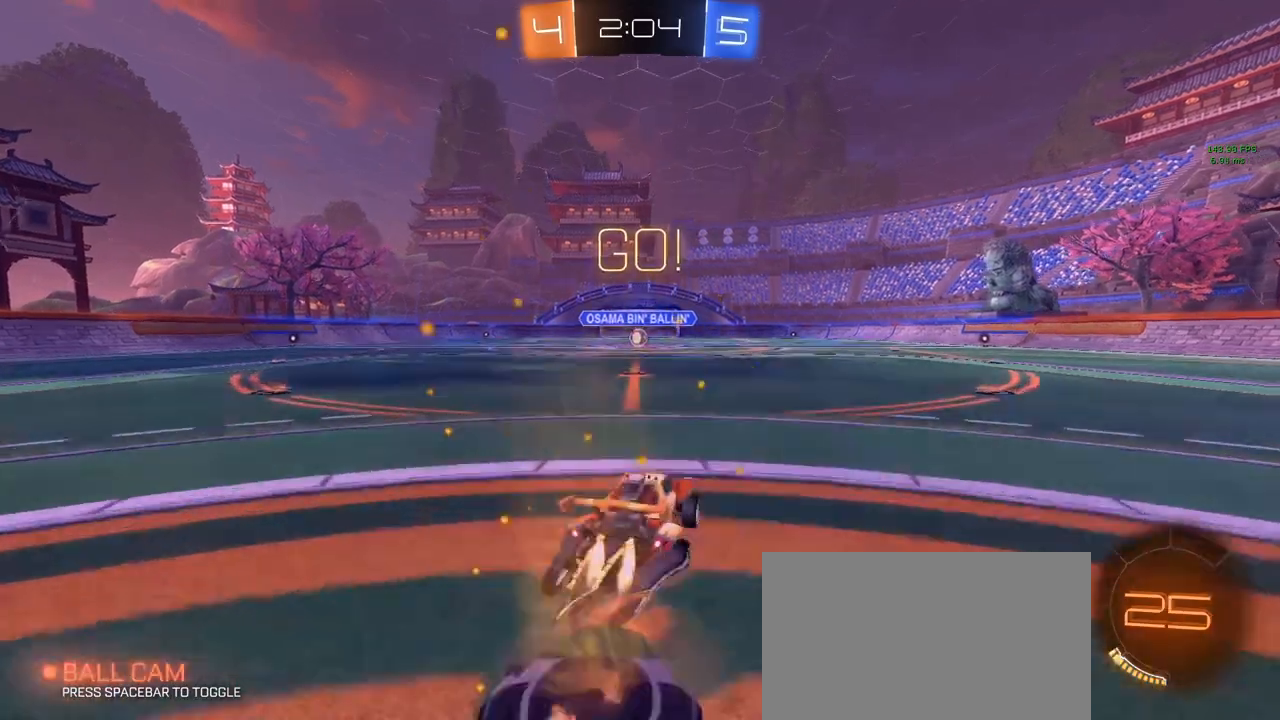
{"keys": ["a", "q", "s", "shift"], "mouse": ["left"], "mouse_move": "still", "events": [[50, "ctrl", "down"], [50, "mouse_right", "down"], [50, "w", "up"], [83, "mouse_right", "up"], [83, "s", "down"], [150, "ctrl", "up"], [150, "q", "down"]]}
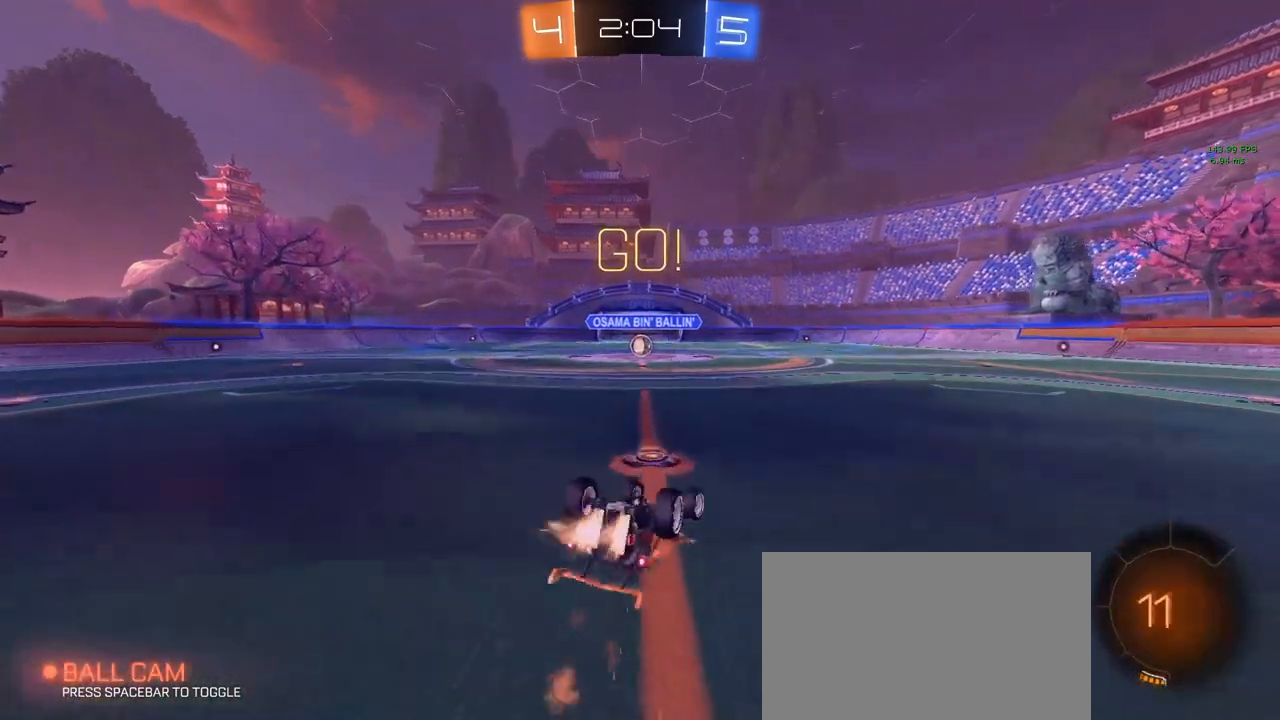
{"keys": [], "mouse": [], "mouse_move": "still", "events": [[433, "a", "up"], [433, "mouse_left", "up"], [433, "q", "up"], [433, "shift", "up"], [483, "s", "up"]]}
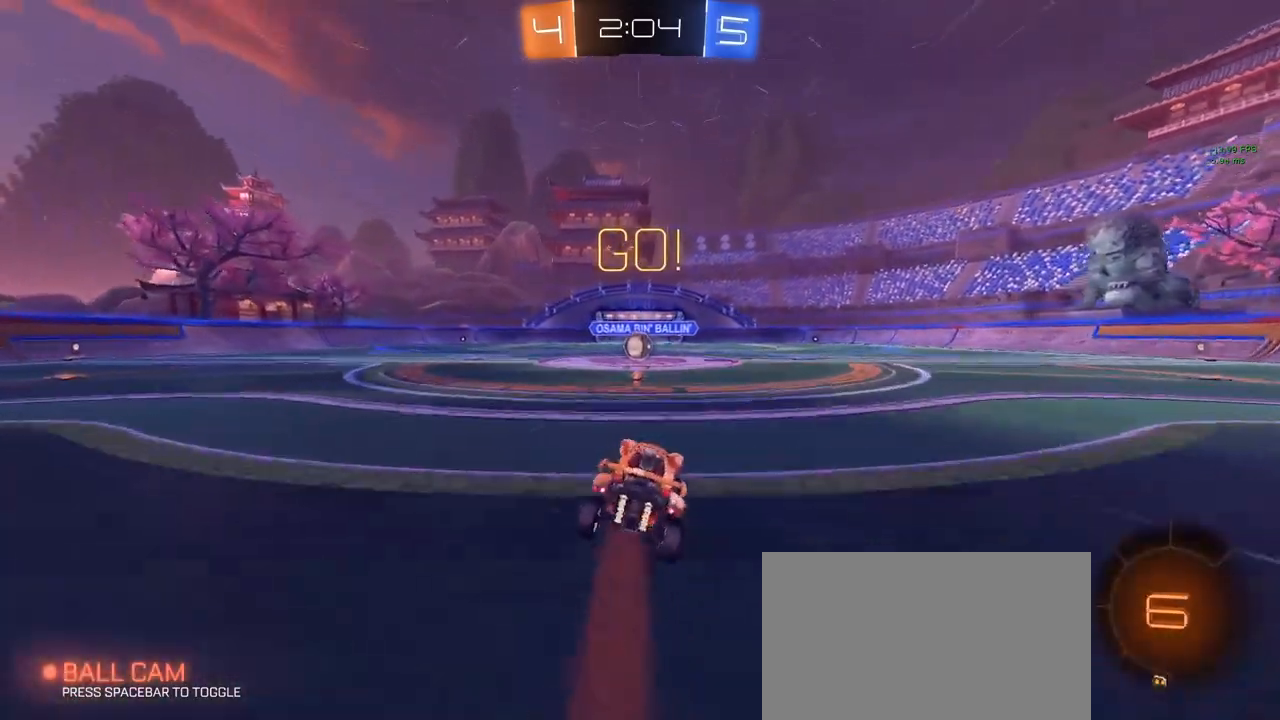
{"keys": [], "mouse": ["left"], "mouse_move": "still", "events": [[33, "w", "down"], [350, "mouse_left", "down"], [450, "d", "down"], [500, "d", "up"], [500, "w", "up"]]}
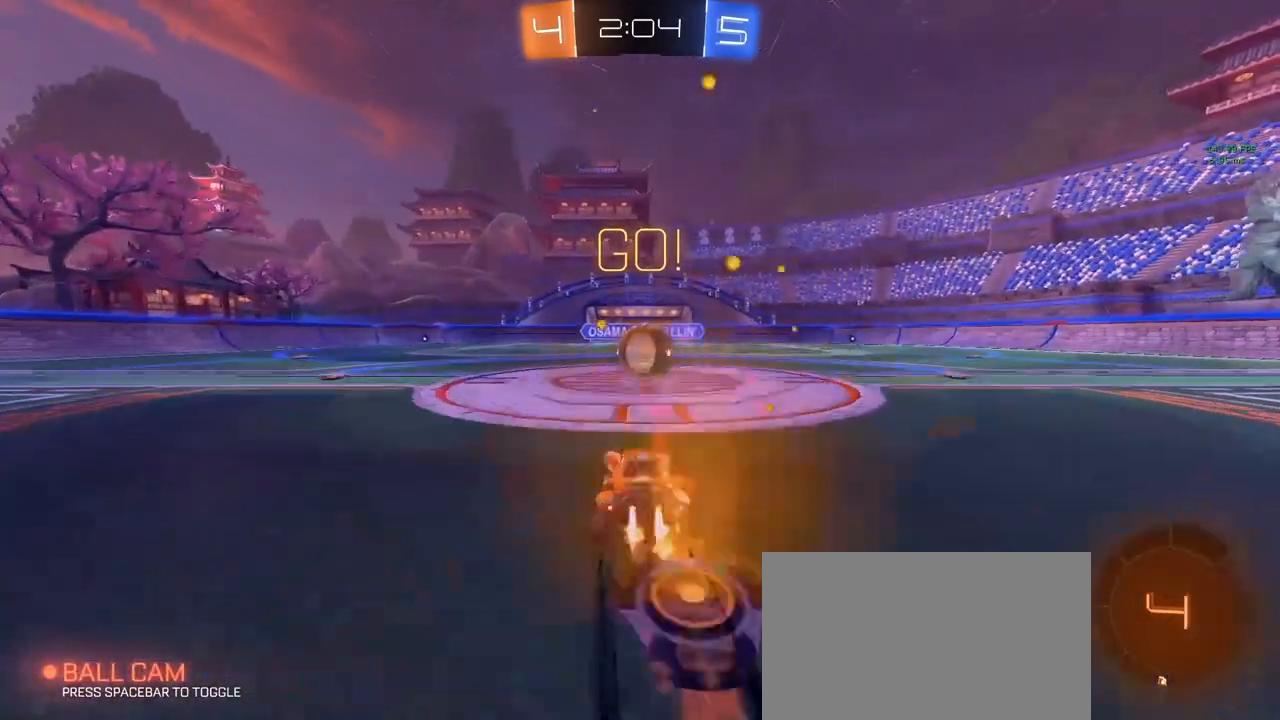
{"keys": ["d", "w"], "mouse": [], "mouse_move": "still", "events": [[83, "mouse_right", "down"], [183, "d", "down"], [233, "mouse_right", "up"], [283, "mouse_right", "down"], [283, "w", "down"], [367, "mouse_right", "up"], [467, "mouse_left", "up"]]}
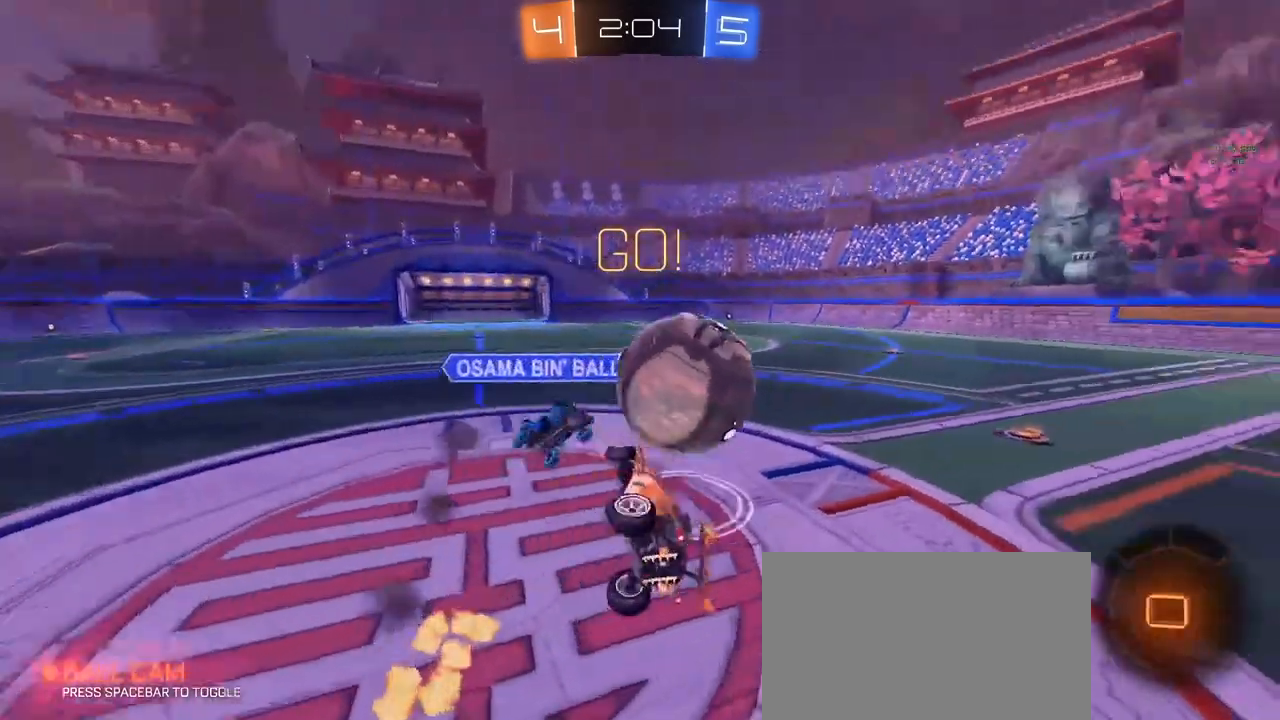
{"keys": ["d", "w"], "mouse": [], "mouse_move": "still", "events": []}
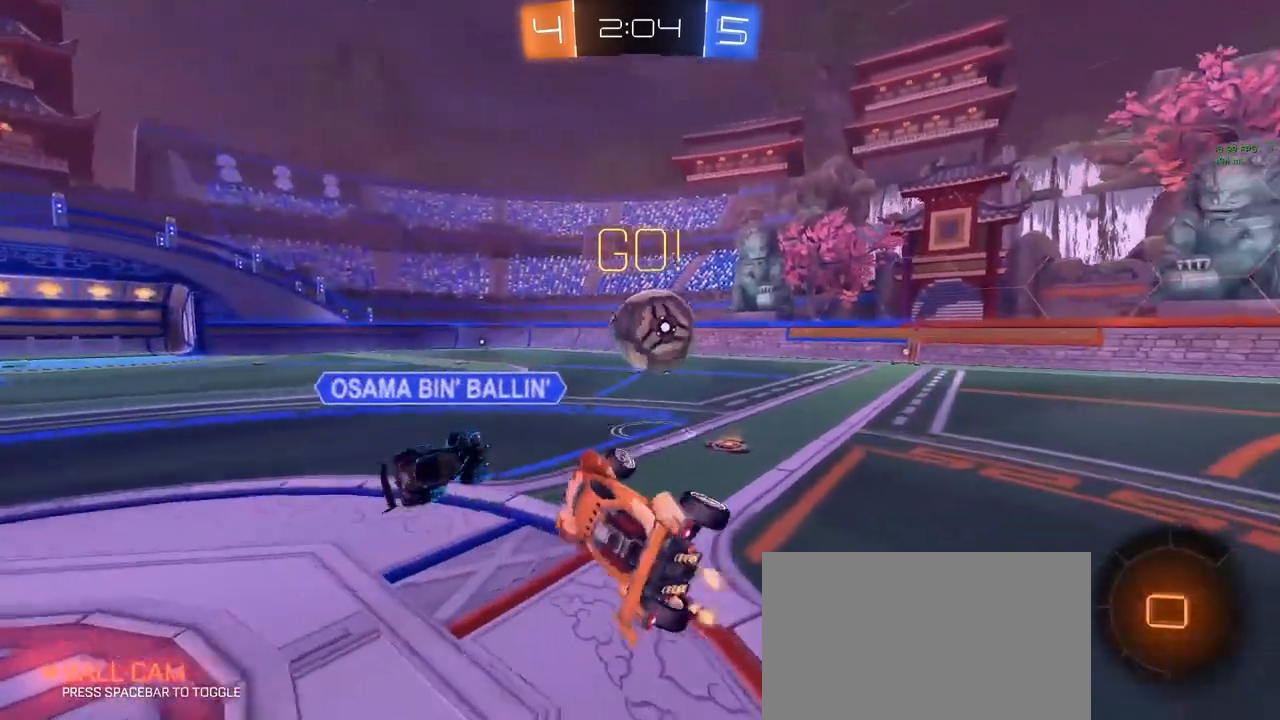
{"keys": ["a", "w"], "mouse": [], "mouse_move": "still", "events": [[167, "d", "up"], [400, "a", "down"]]}
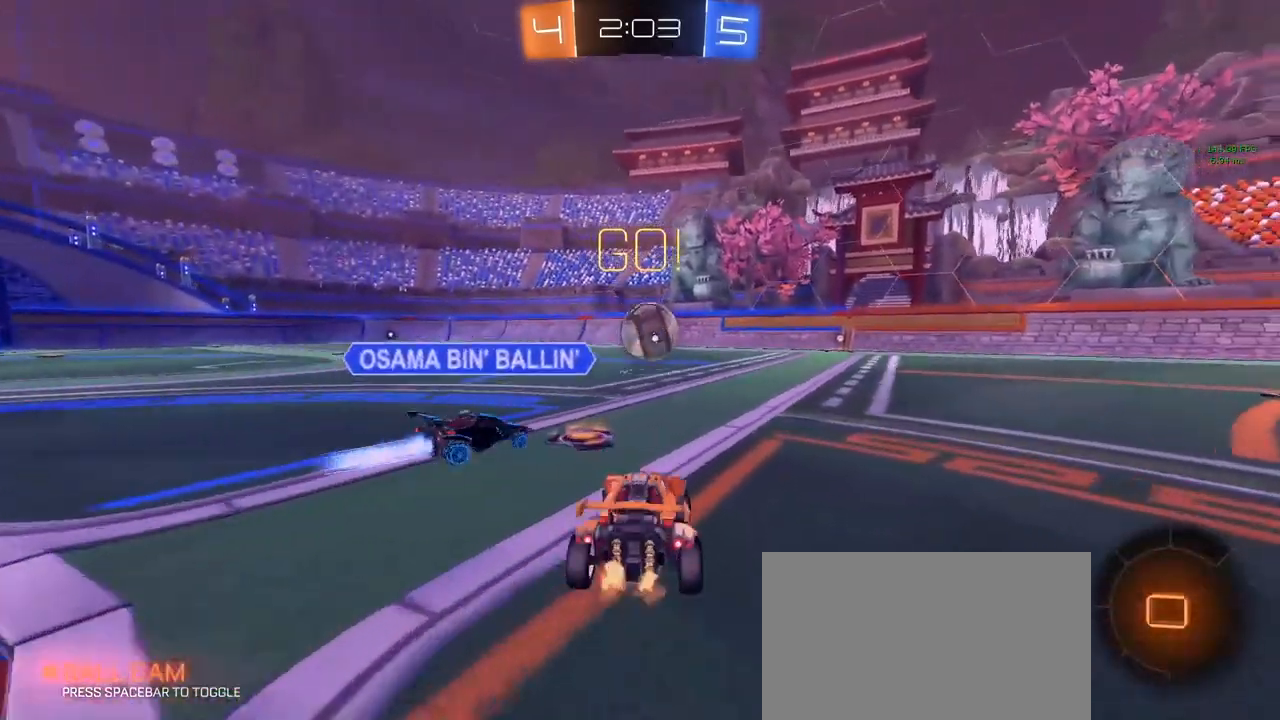
{"keys": ["d", "w"], "mouse": [], "mouse_move": "still", "events": [[133, "a", "up"], [133, "d", "down"], [133, "mouse_left", "down"], [317, "mouse_left", "up"]]}
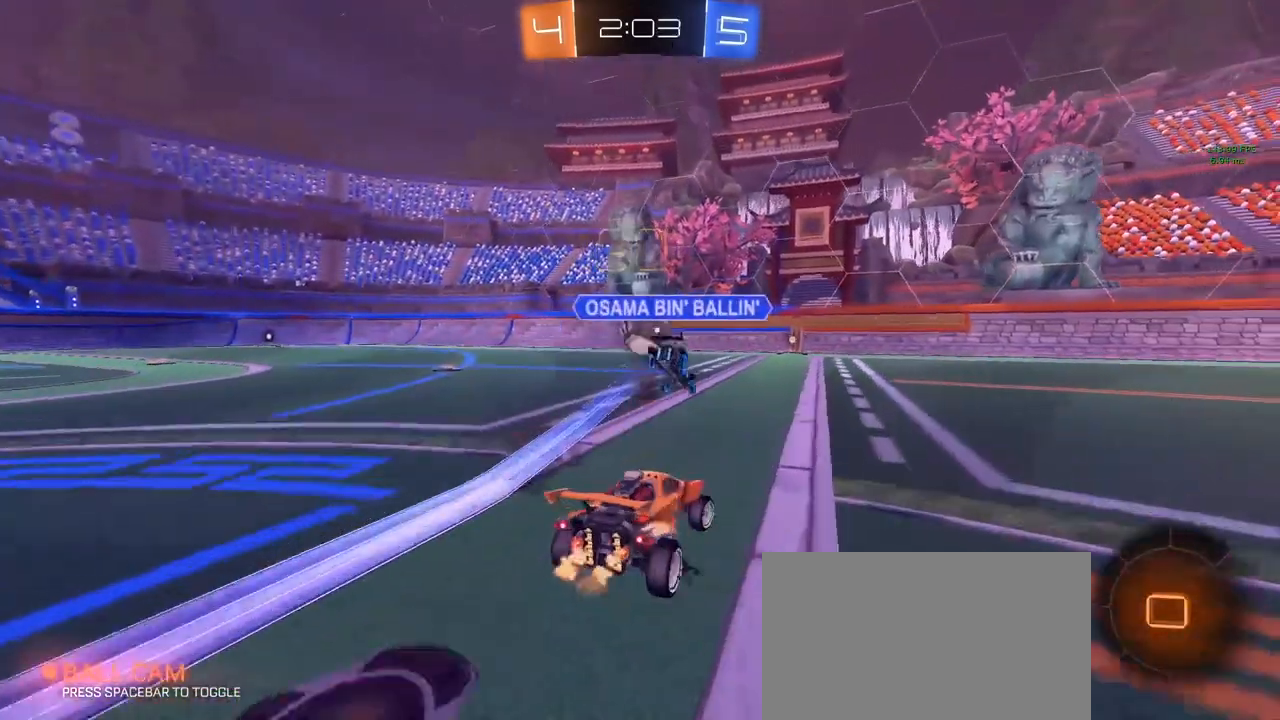
{"keys": ["d", "w"], "mouse": [], "mouse_move": "still", "events": [[300, "space", "down"], [483, "space", "up"]]}
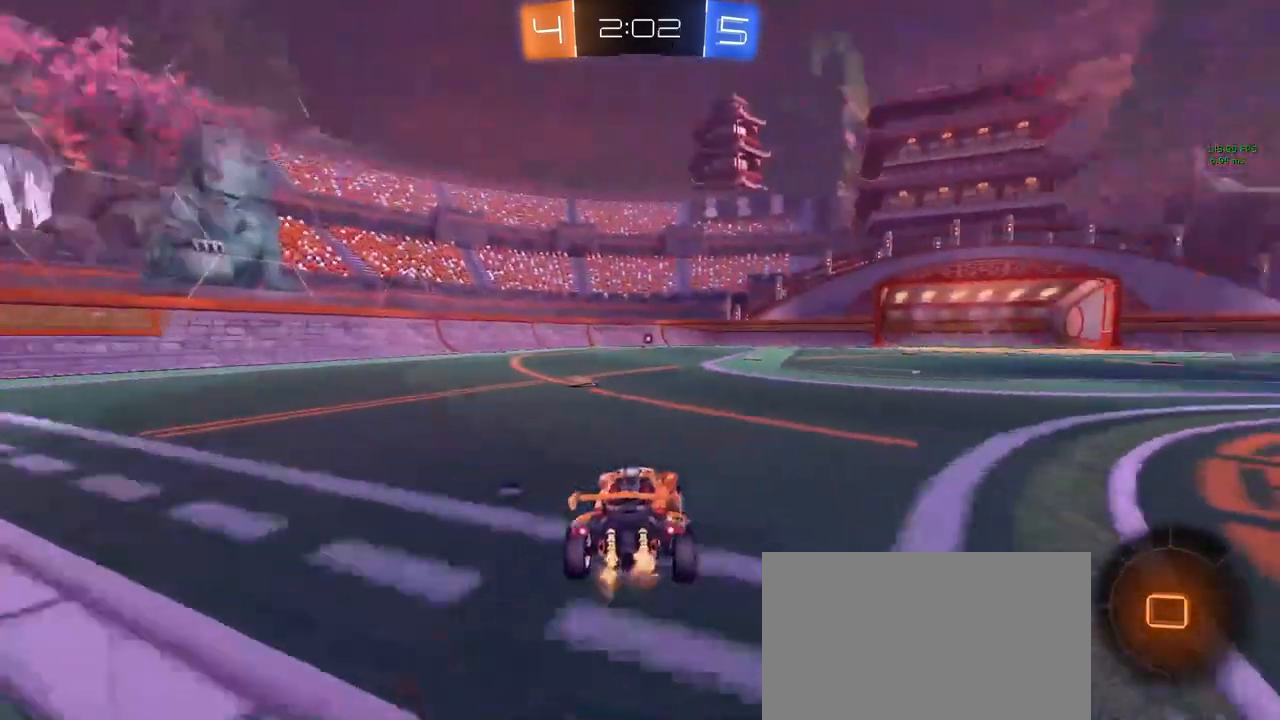
{"keys": ["space", "w"], "mouse": [], "mouse_move": "still", "events": [[33, "d", "up"], [33, "mouse_right", "down"], [117, "mouse_right", "up"], [167, "mouse_right", "down"], [217, "mouse_right", "up"], [400, "space", "down"]]}
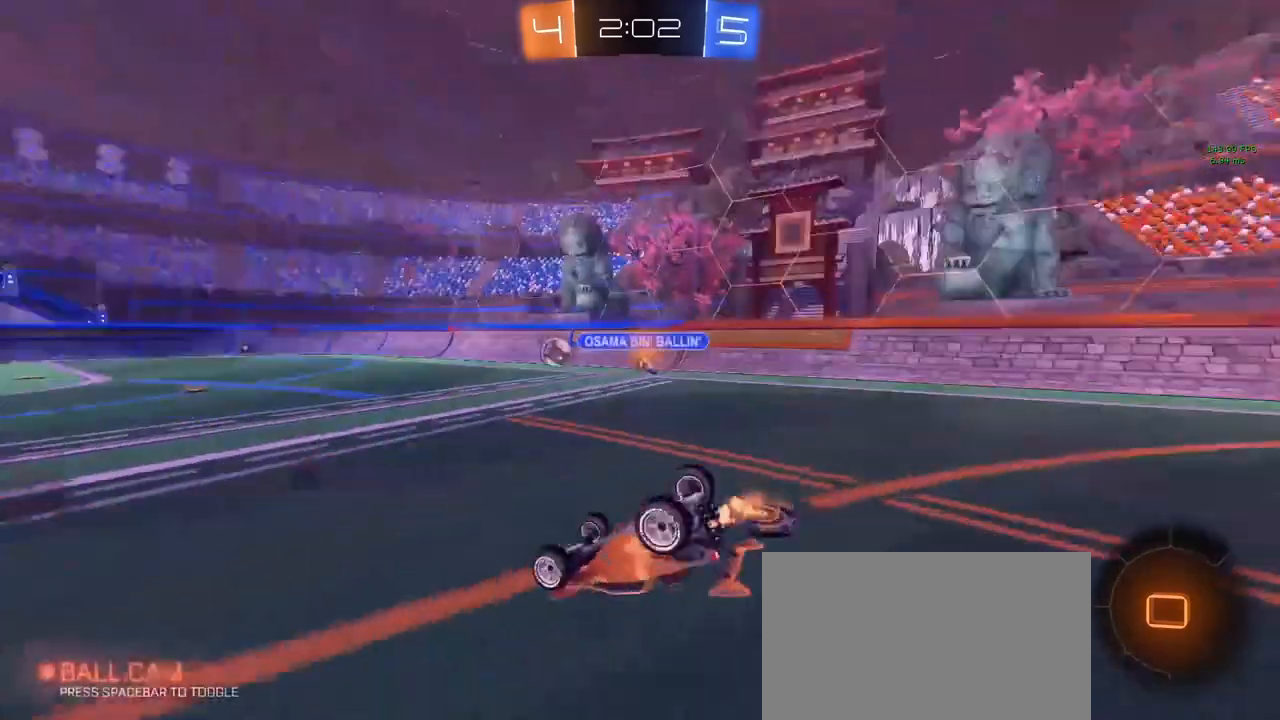
{"keys": ["w"], "mouse": [], "mouse_move": "still", "events": [[50, "space", "up"]]}
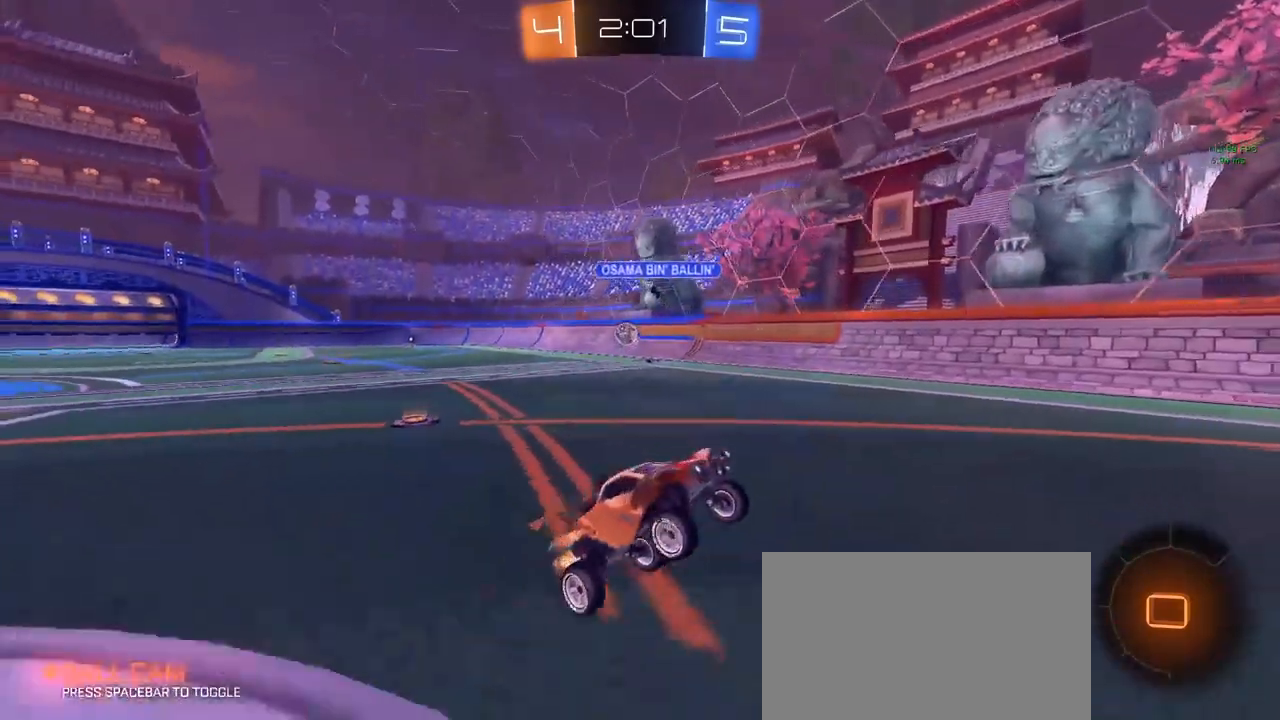
{"keys": ["w"], "mouse": [], "mouse_move": "still", "events": [[17, "space", "down"], [100, "space", "up"]]}
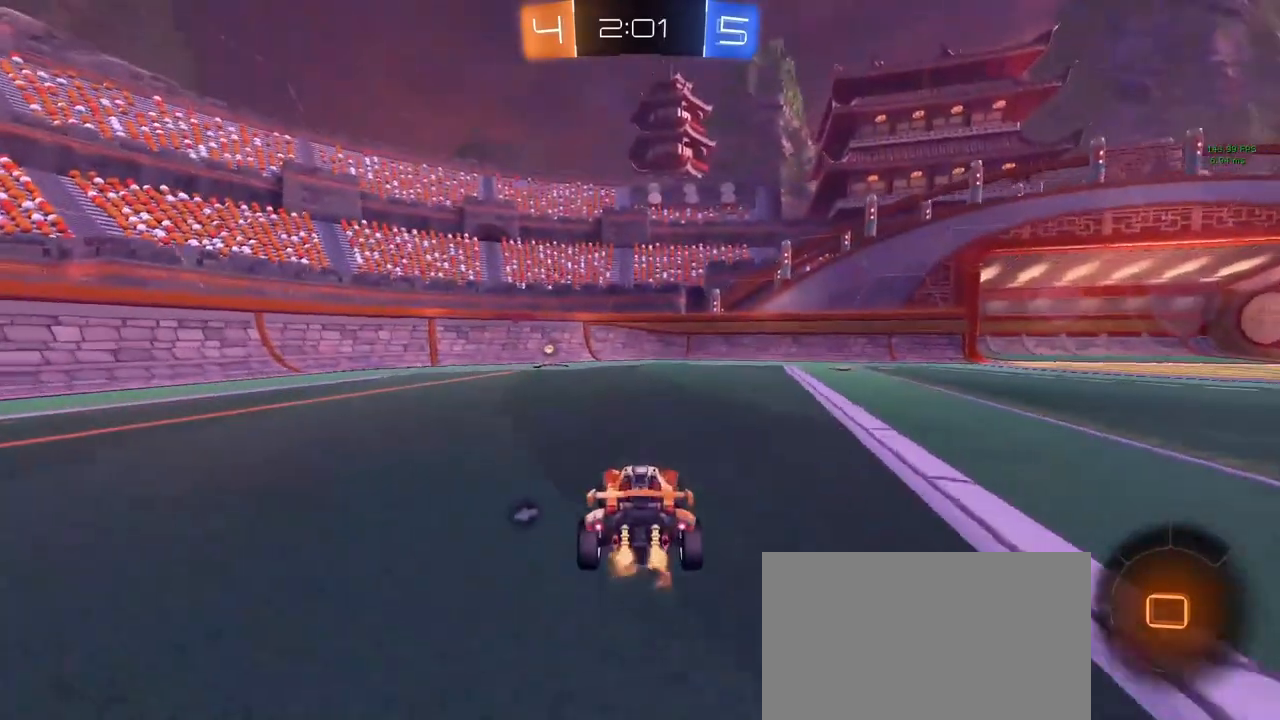
{"keys": ["a", "w"], "mouse": [], "mouse_move": "still", "events": [[117, "space", "down"], [217, "space", "up"], [483, "a", "down"]]}
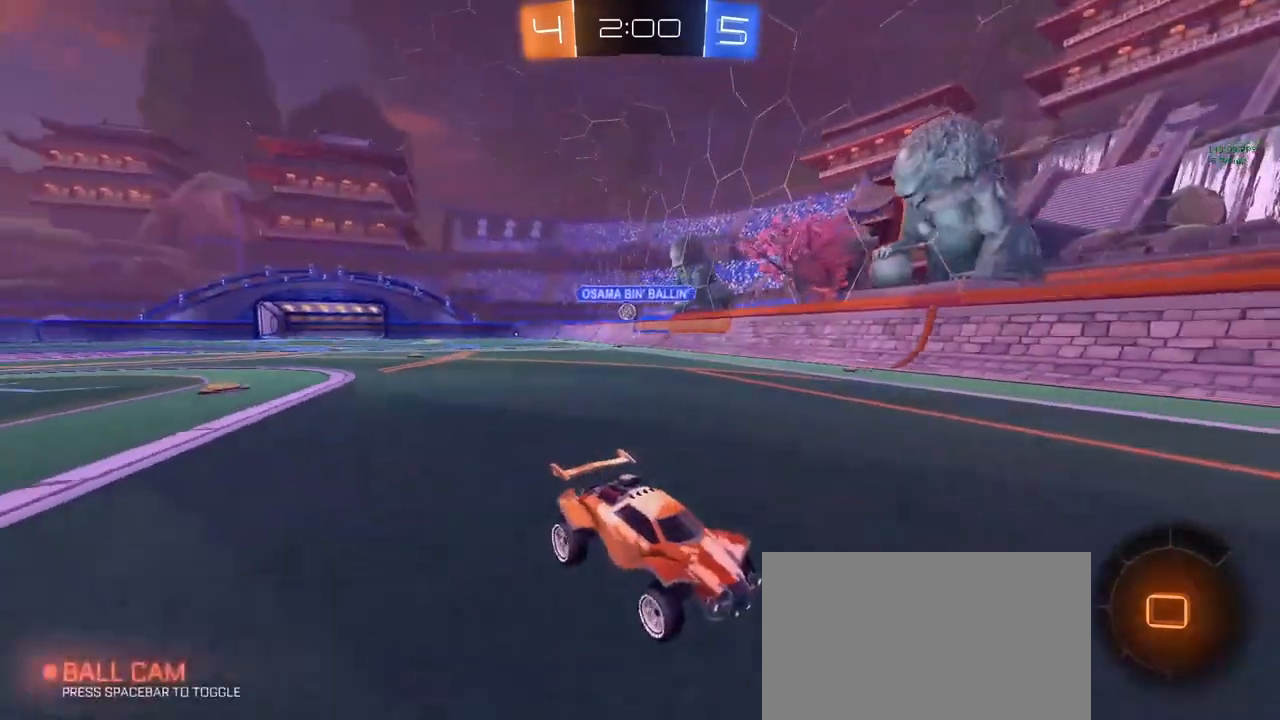
{"keys": ["a", "w"], "mouse": [], "mouse_move": "still", "events": [[183, "a", "up"], [267, "a", "down"], [317, "shift", "down"], [500, "shift", "up"]]}
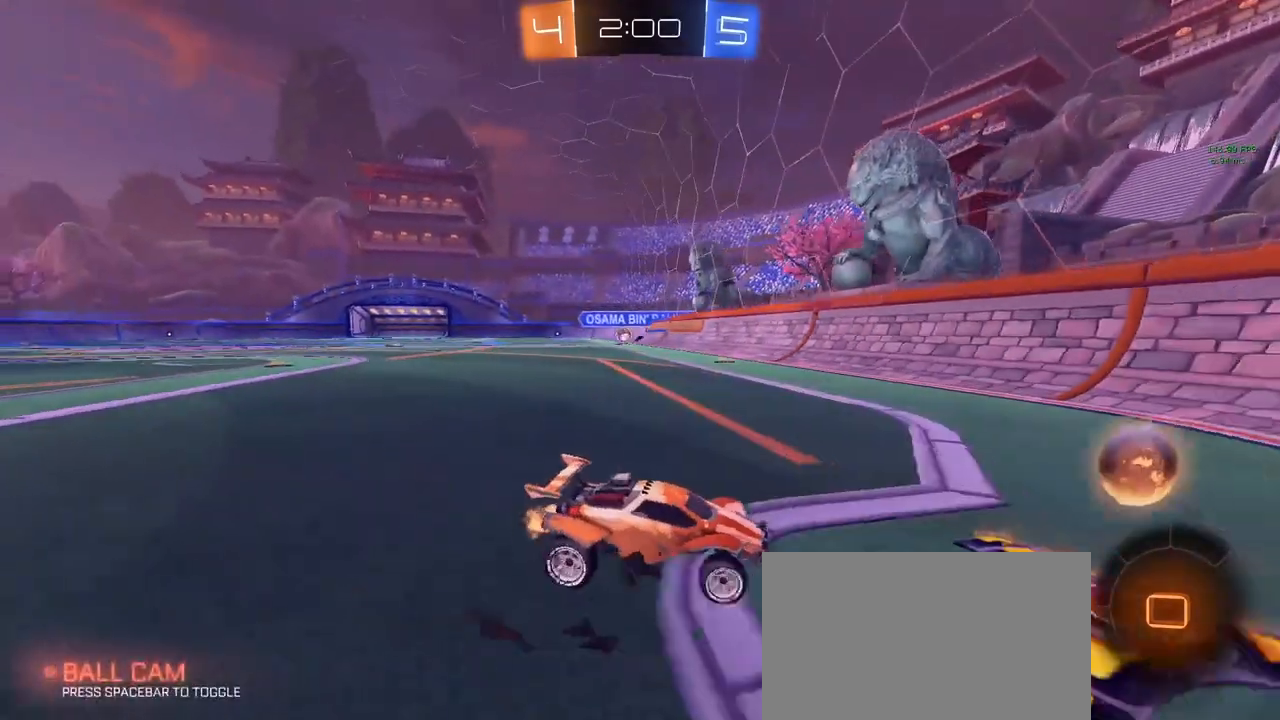
{"keys": ["a", "w"], "mouse": [], "mouse_move": "still", "events": []}
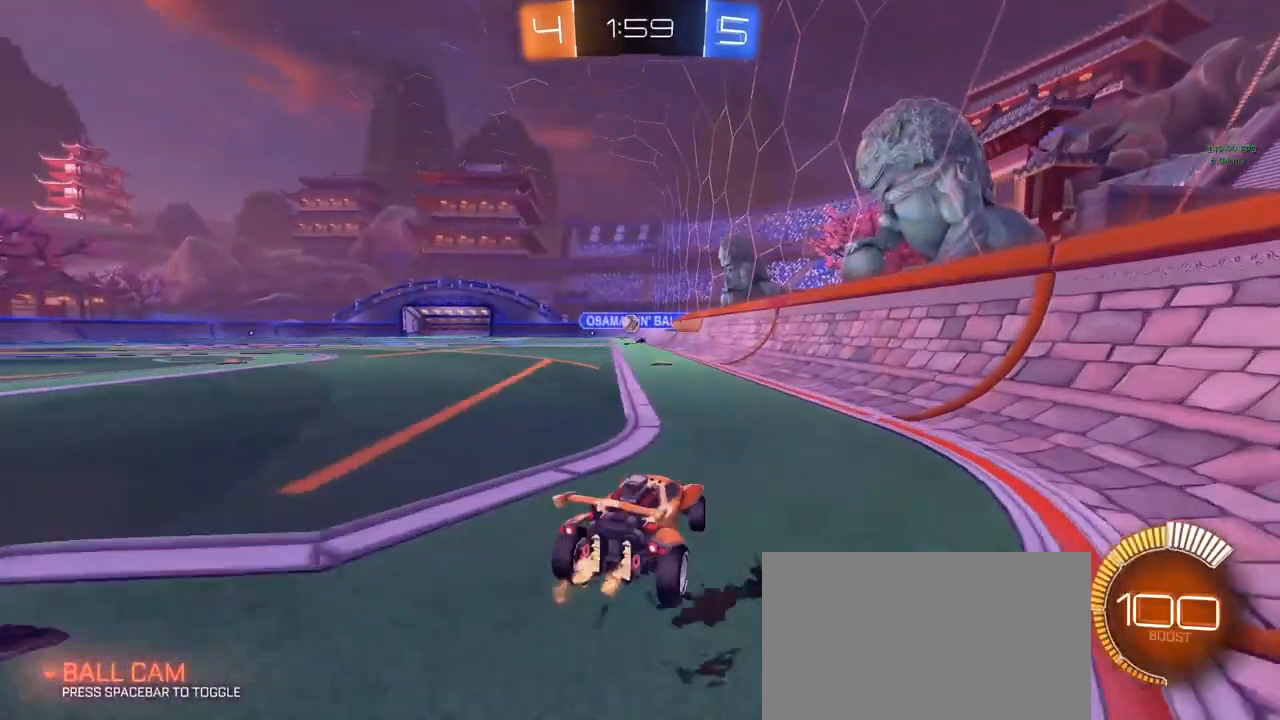
{"keys": [], "mouse": [], "mouse_move": "still", "events": [[217, "a", "up"], [400, "w", "up"], [450, "d", "down"], [500, "d", "up"]]}
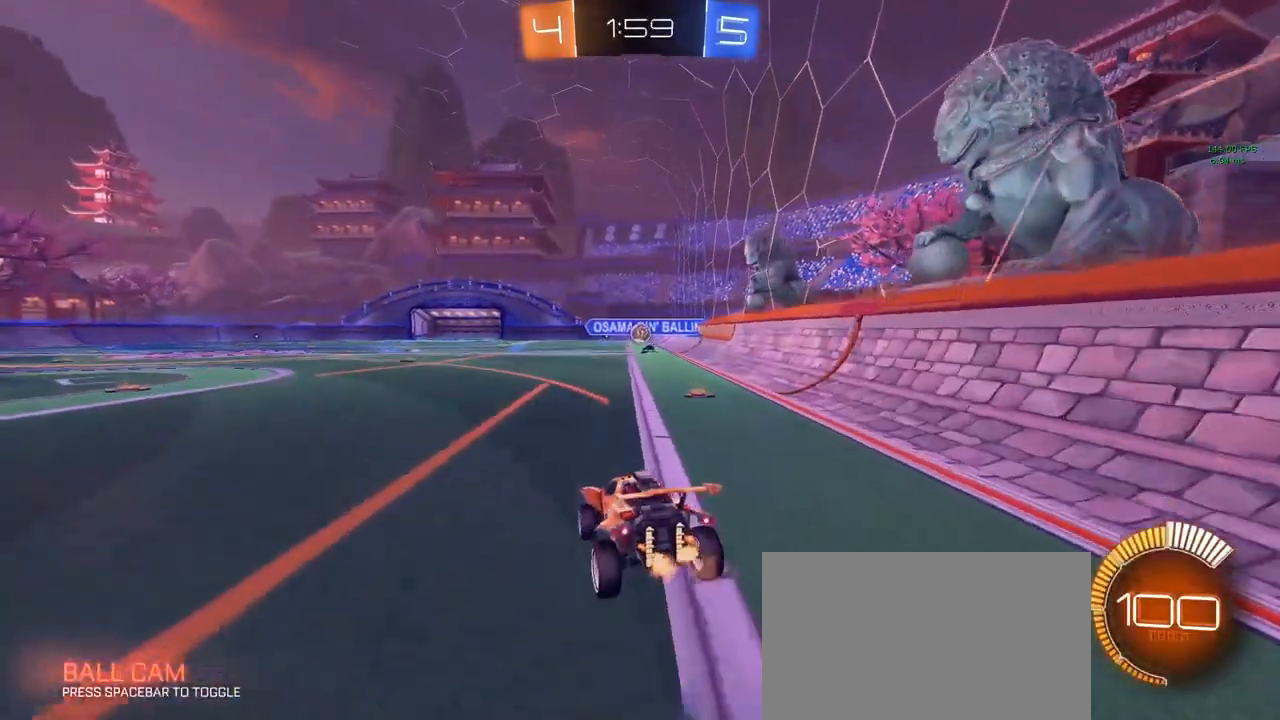
{"keys": [], "mouse": [], "mouse_move": "still", "events": [[50, "s", "down"], [317, "a", "down"], [367, "s", "up"], [417, "a", "up"]]}
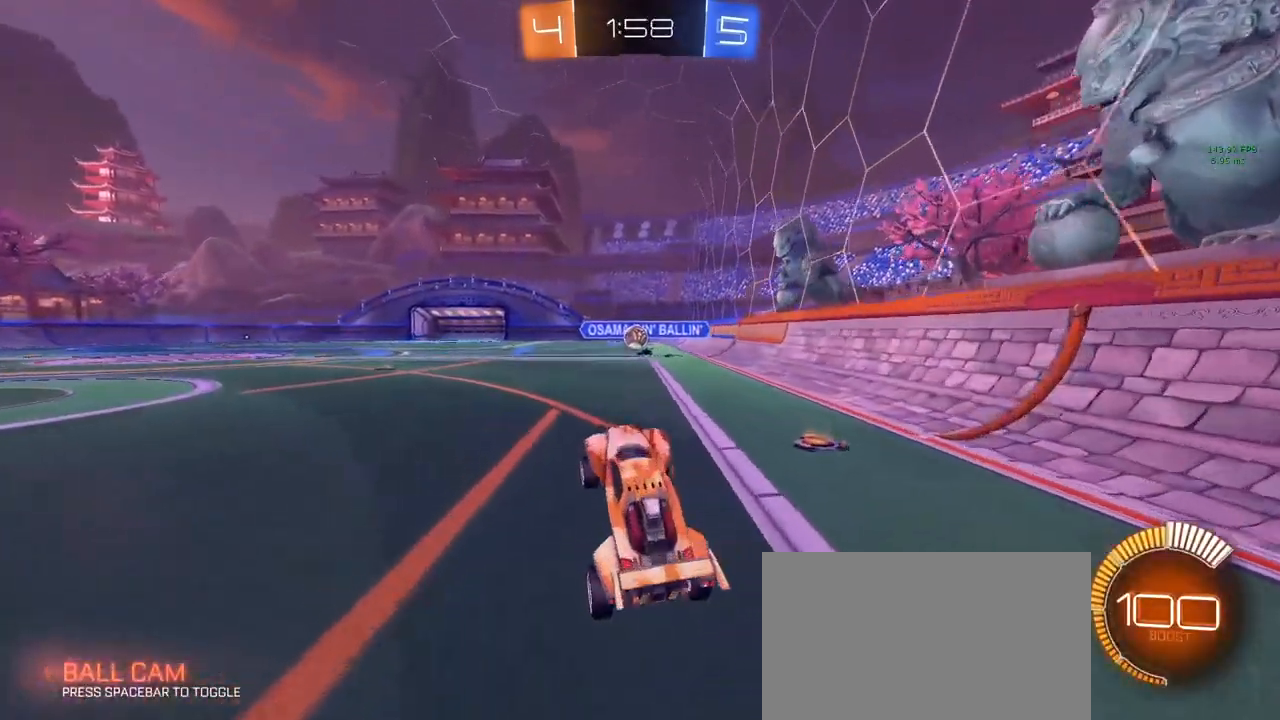
{"keys": ["a", "shift", "w"], "mouse": ["left"], "mouse_move": "still", "events": [[17, "w", "down"], [150, "mouse_right", "down"], [200, "a", "down"], [200, "mouse_right", "up"], [383, "mouse_left", "down"], [383, "shift", "down"]]}
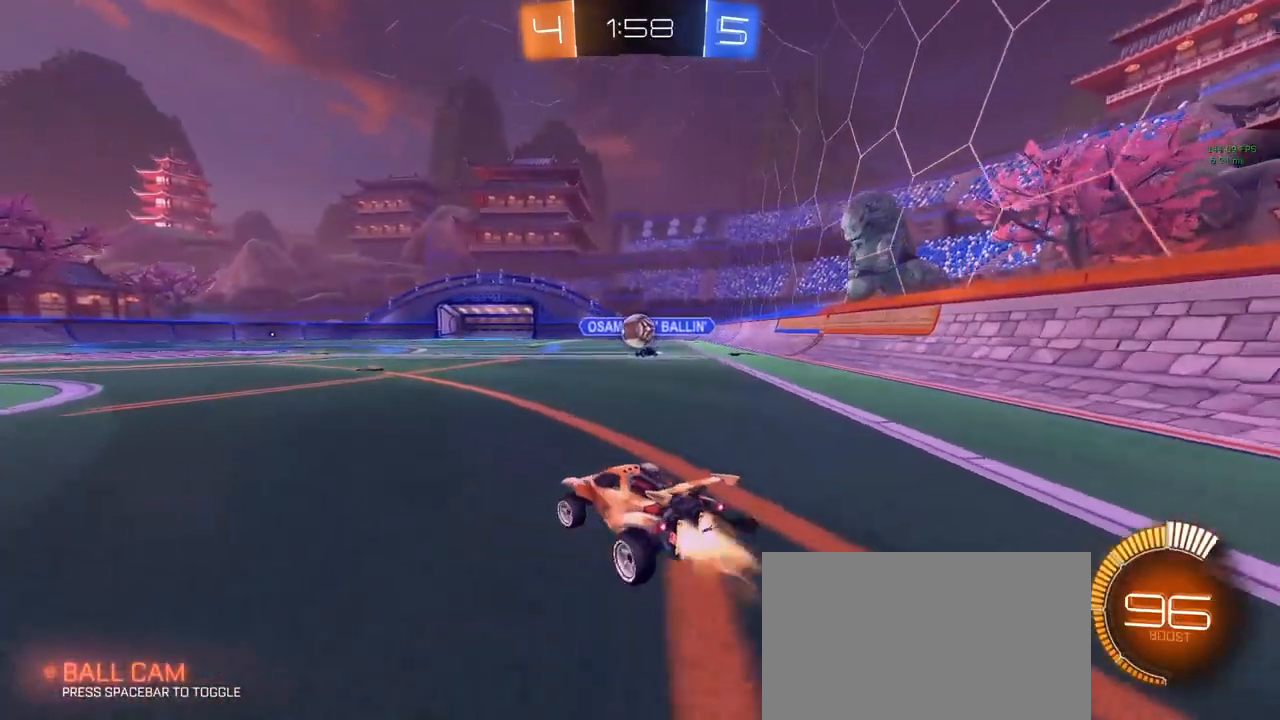
{"keys": ["a", "w"], "mouse": ["left"], "mouse_move": "still", "events": [[17, "shift", "up"]]}
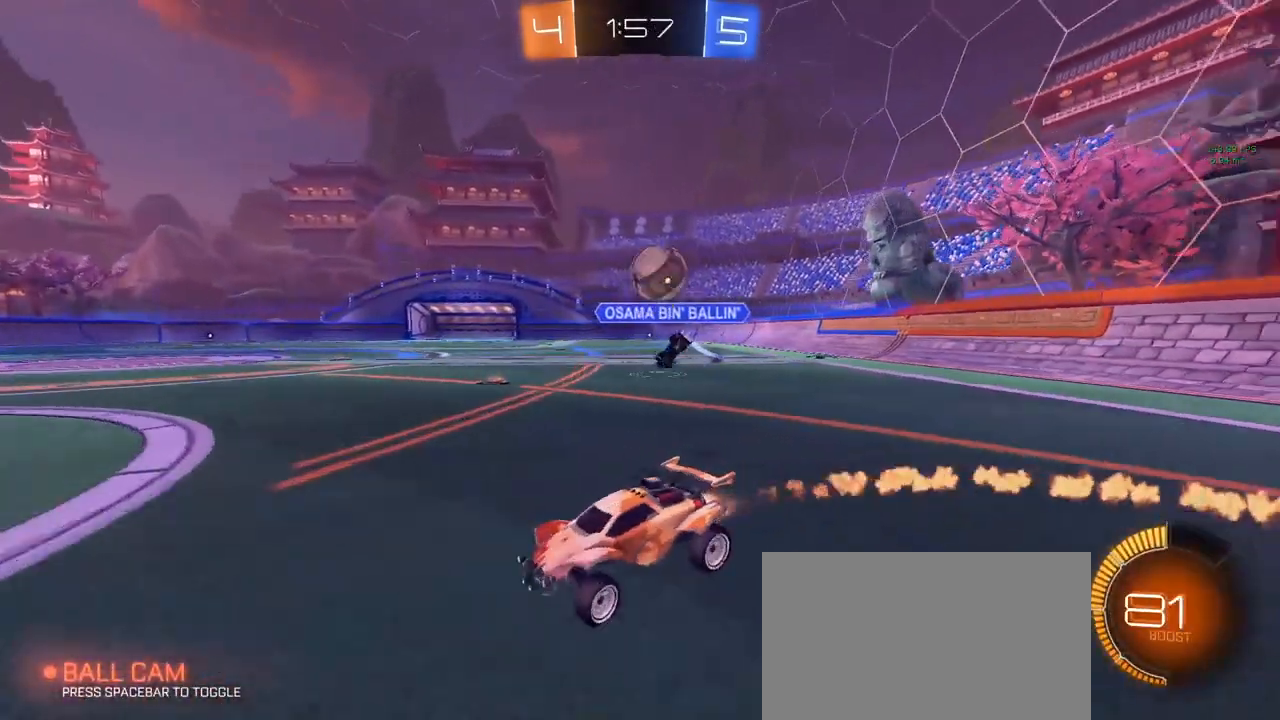
{"keys": ["d", "s"], "mouse": ["right"], "mouse_move": "still", "events": [[133, "mouse_left", "up"], [183, "a", "up"], [233, "w", "up"], [333, "d", "down"], [333, "s", "down"], [467, "mouse_right", "down"]]}
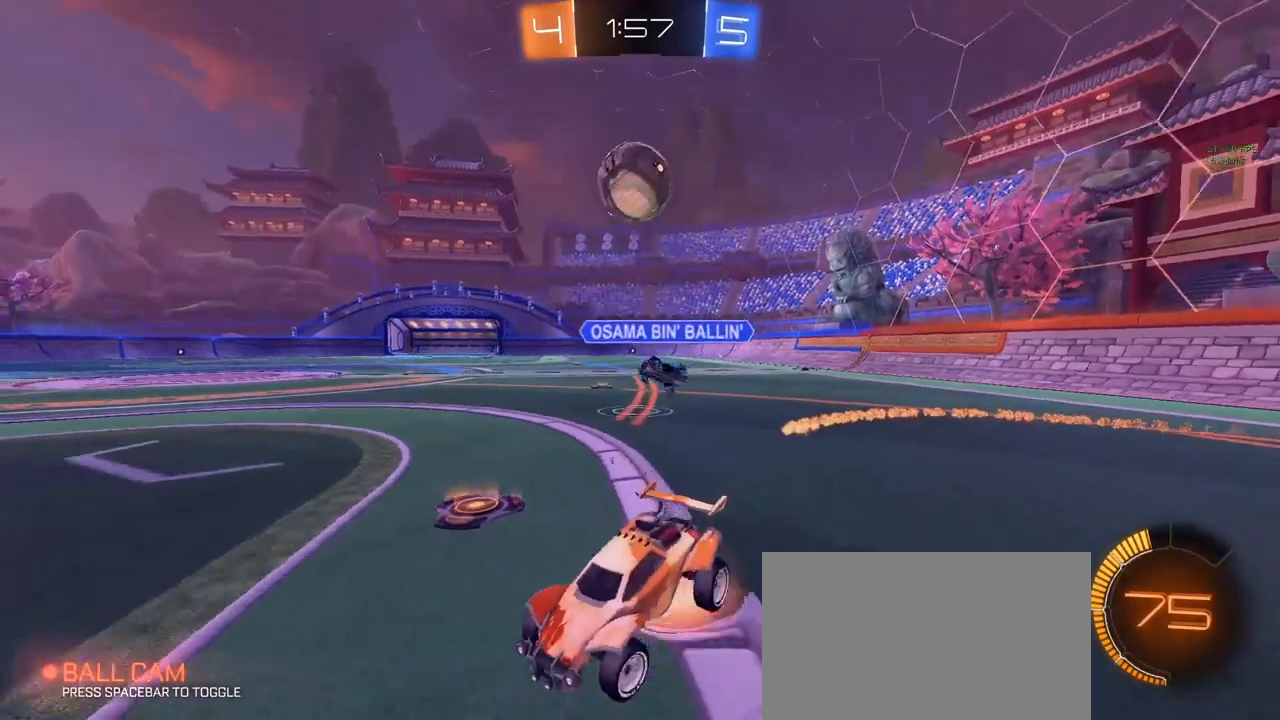
{"keys": ["q", "w"], "mouse": ["left"], "mouse_move": "down-left", "events": [[100, "mouse_right", "up"], [150, "d", "up"], [150, "mouse_right", "down"], [150, "s", "up"], [250, "d", "down"], [250, "mouse_left", "down"], [250, "s", "down"], [300, "mouse_right", "up"], [350, "q", "down"], [350, "s", "up"], [433, "d", "up"], [483, "w", "down"]]}